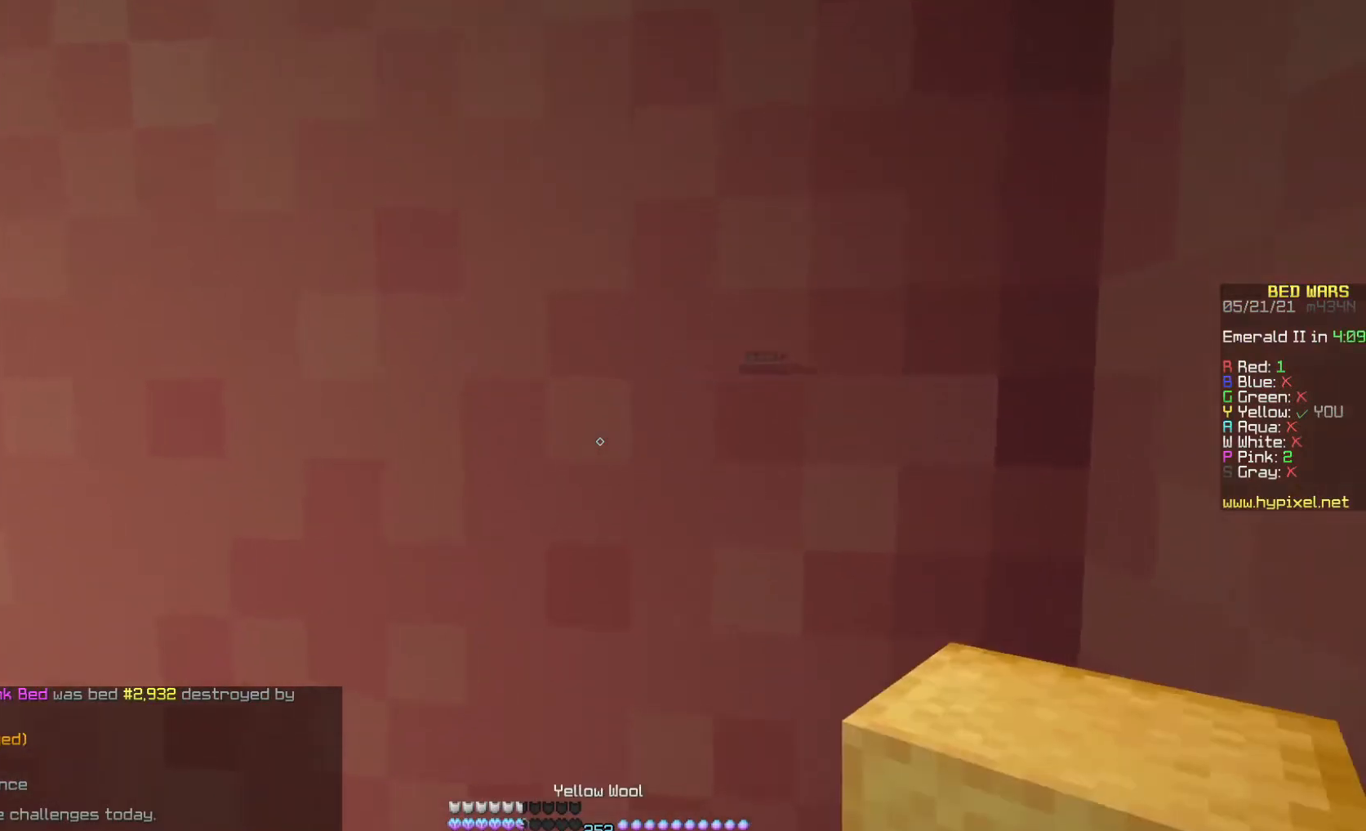
Gameplay with keyboard and mouse; each line is a JSON object with the keys and mouse buttons held at the frame after it. "events" lists presses ("down") and releases ("up") of "a", "d", "s", "space", "w", "mouse_left" and "mouse_right" between this image and that frame as [ms after this image, input, new state], when the widget could be followed in between. "mouse_left", "mouse_right" = the "left", "right" buttons of the "mouse" list. No other keys are recorded. Fast repeated clicks can show as one long hold. Mouse movement is not recorded.
{"keys": [], "mouse": [], "events": [[367, "d", "up"]]}
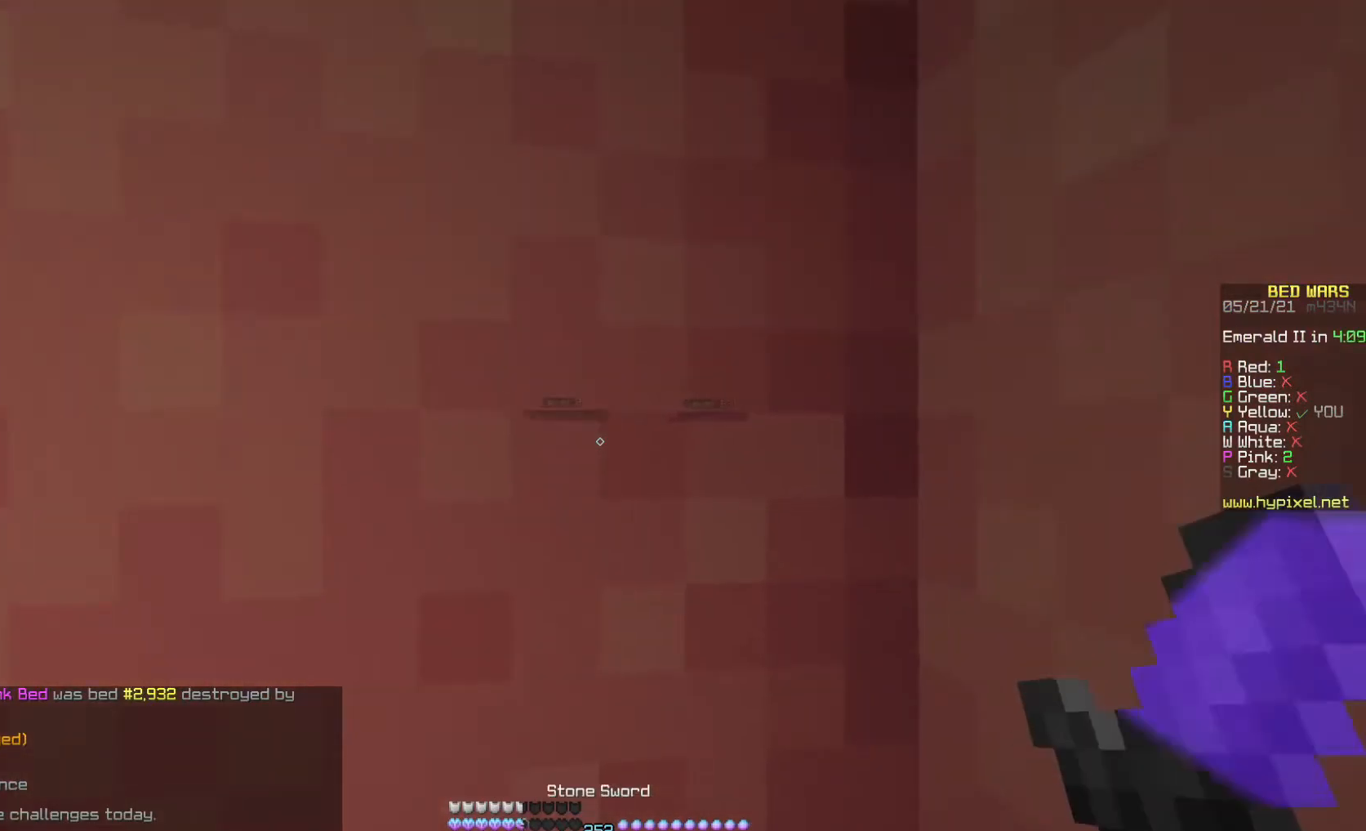
{"keys": ["d", "w"], "mouse": [], "events": [[33, "w", "down"], [267, "d", "down"]]}
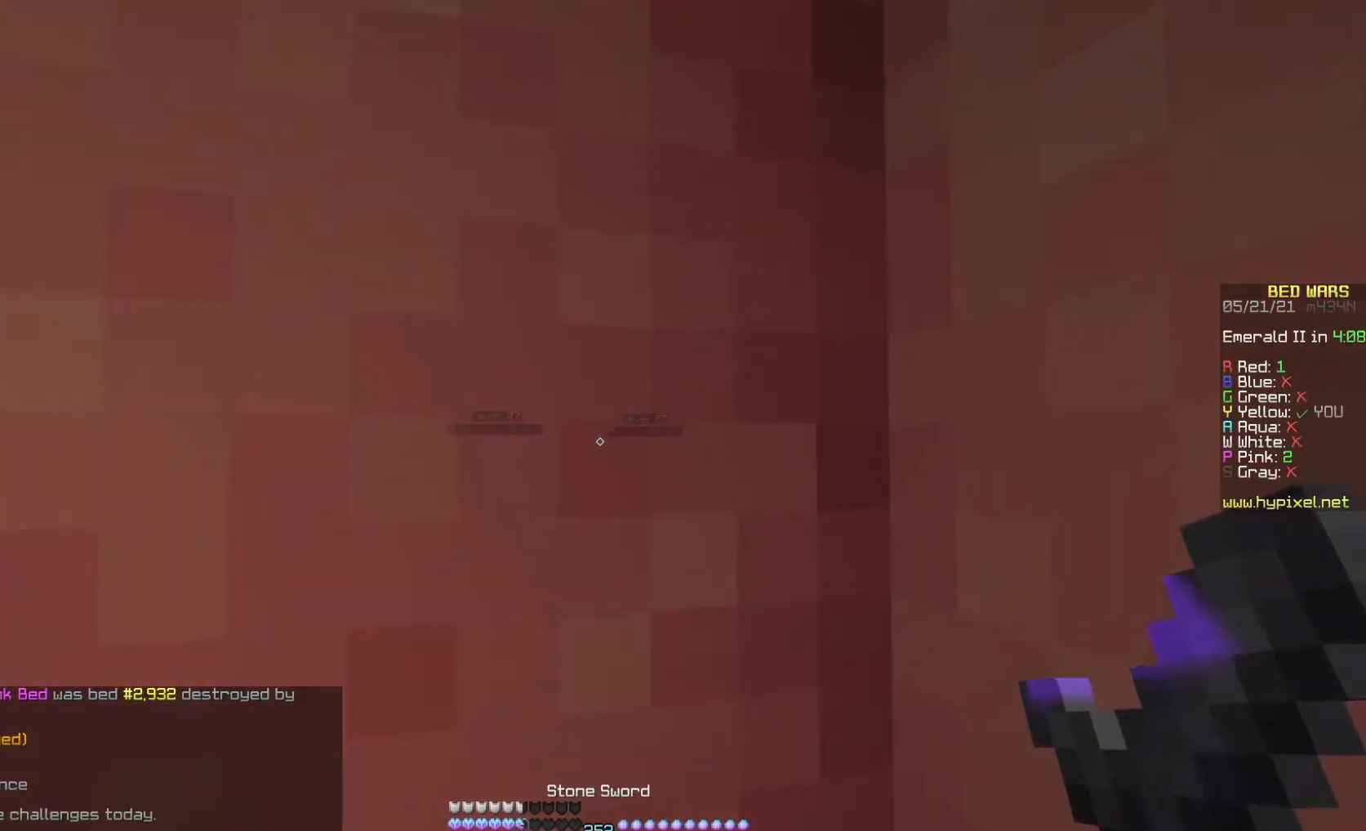
{"keys": [], "mouse": [], "events": [[100, "d", "up"], [133, "w", "up"]]}
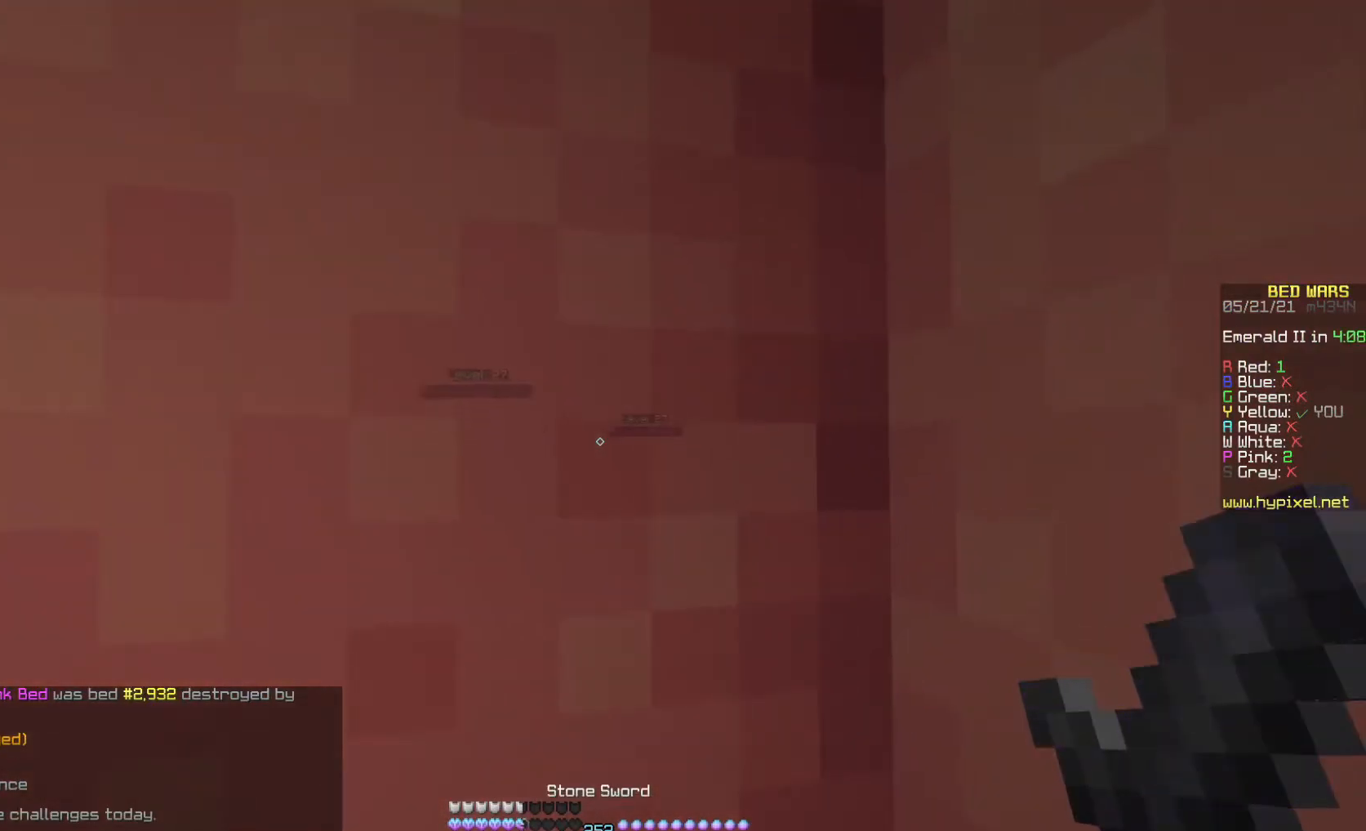
{"keys": [], "mouse": [], "events": []}
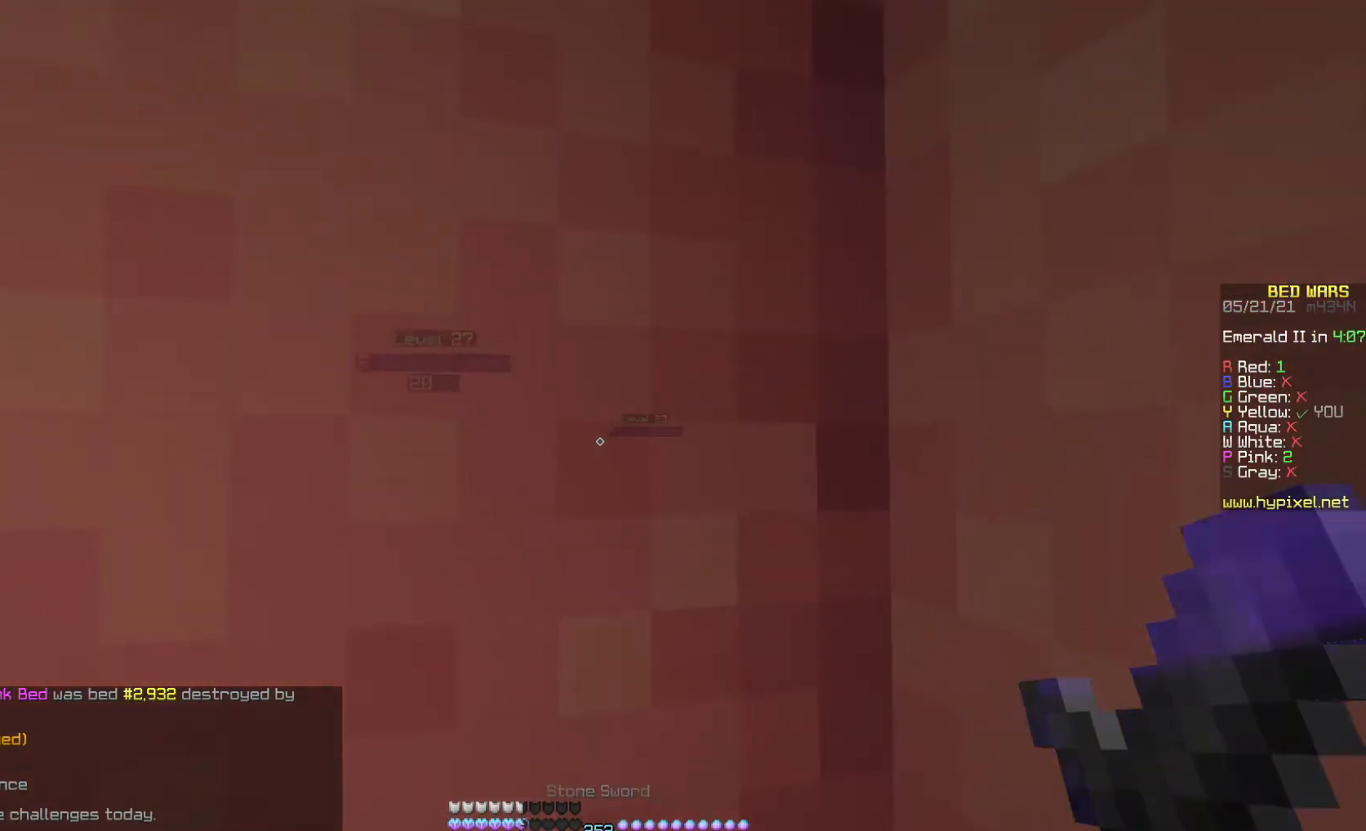
{"keys": ["d"], "mouse": [], "events": [[233, "d", "down"]]}
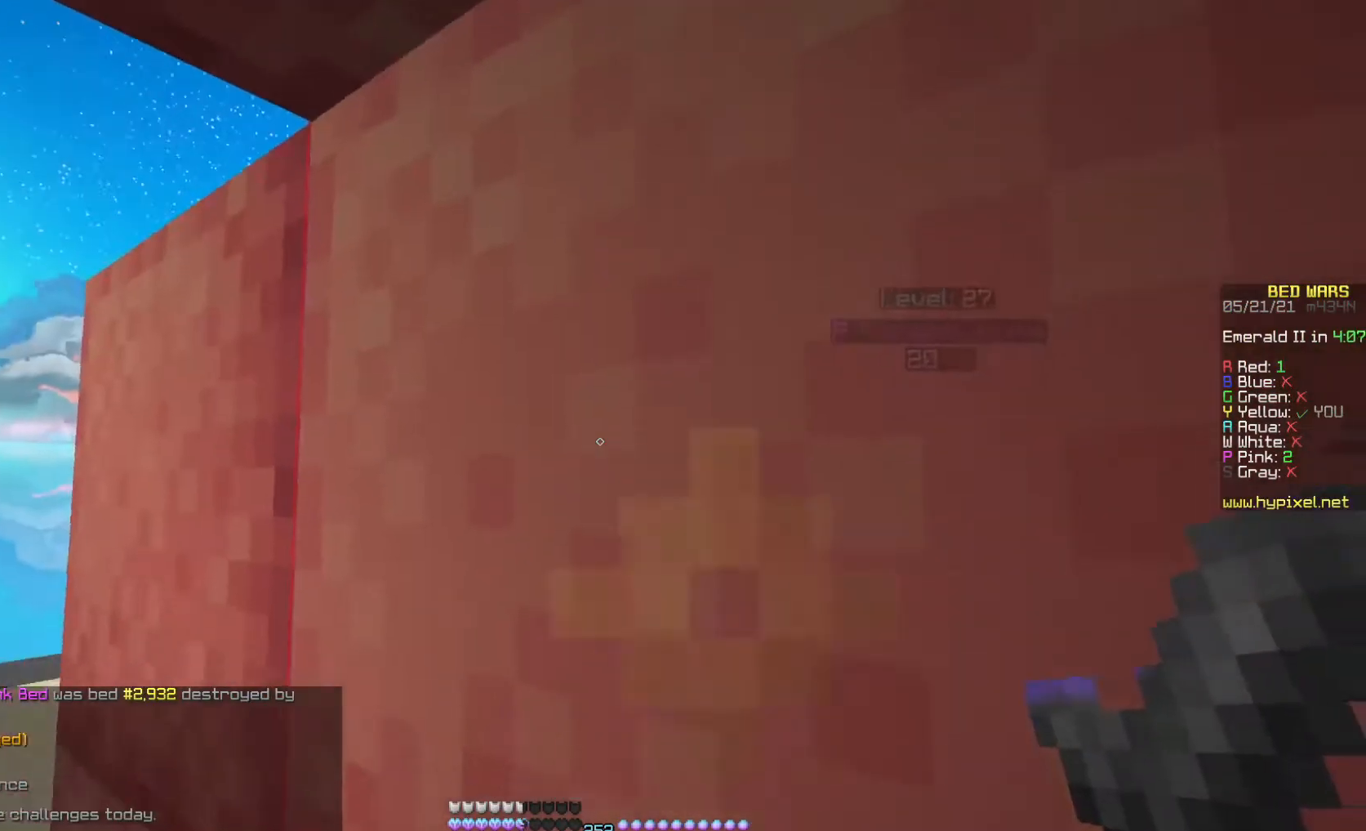
{"keys": ["d"], "mouse": [], "events": []}
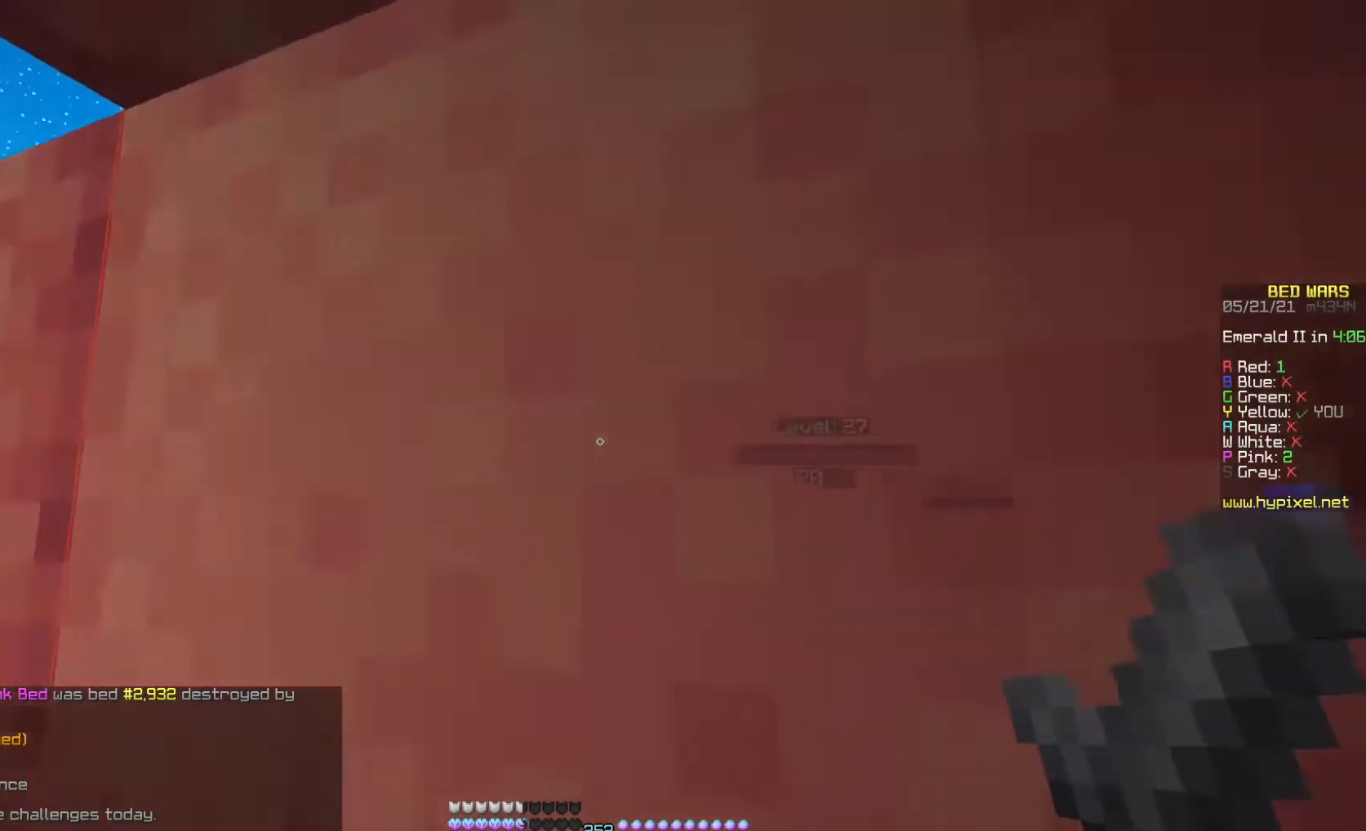
{"keys": [], "mouse": [], "events": [[133, "d", "up"]]}
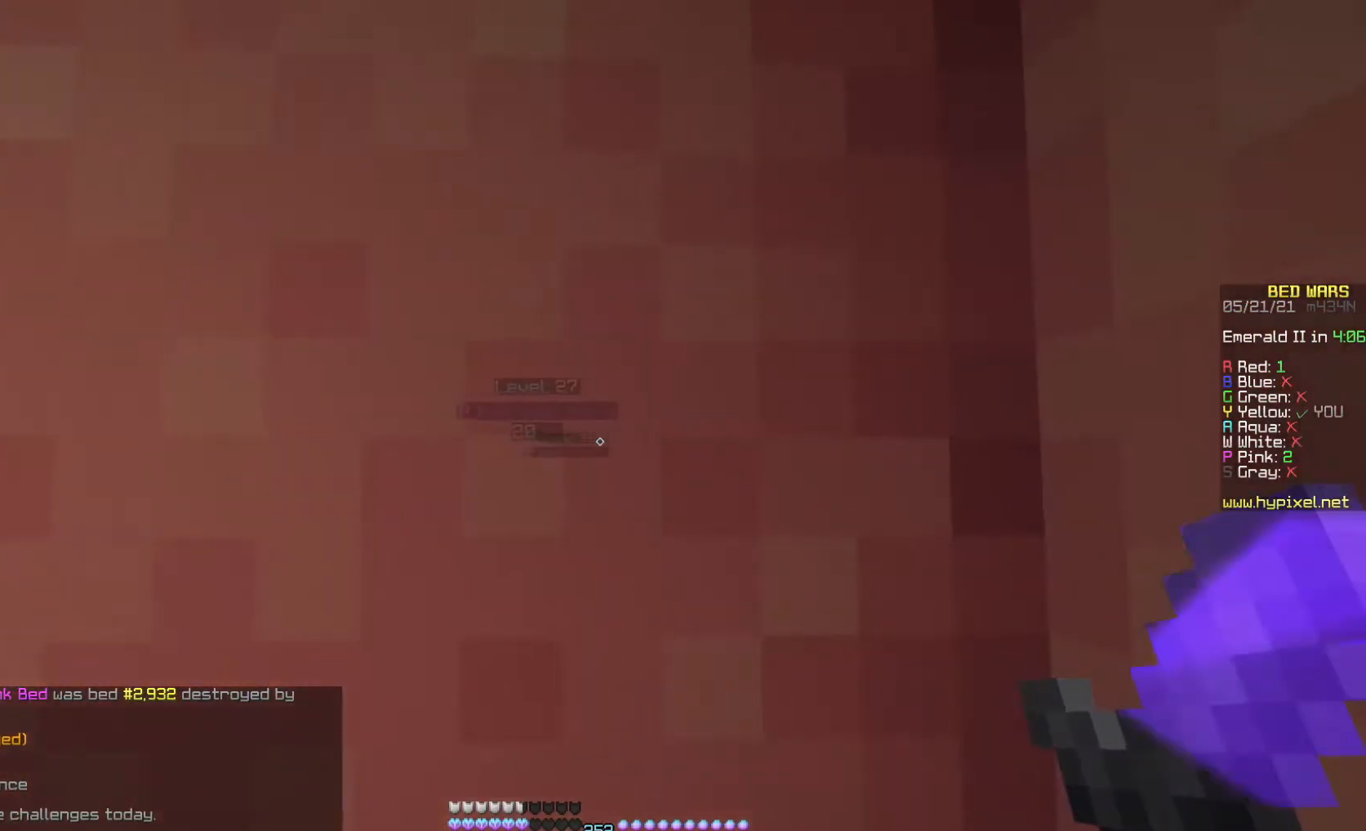
{"keys": [], "mouse": [], "events": []}
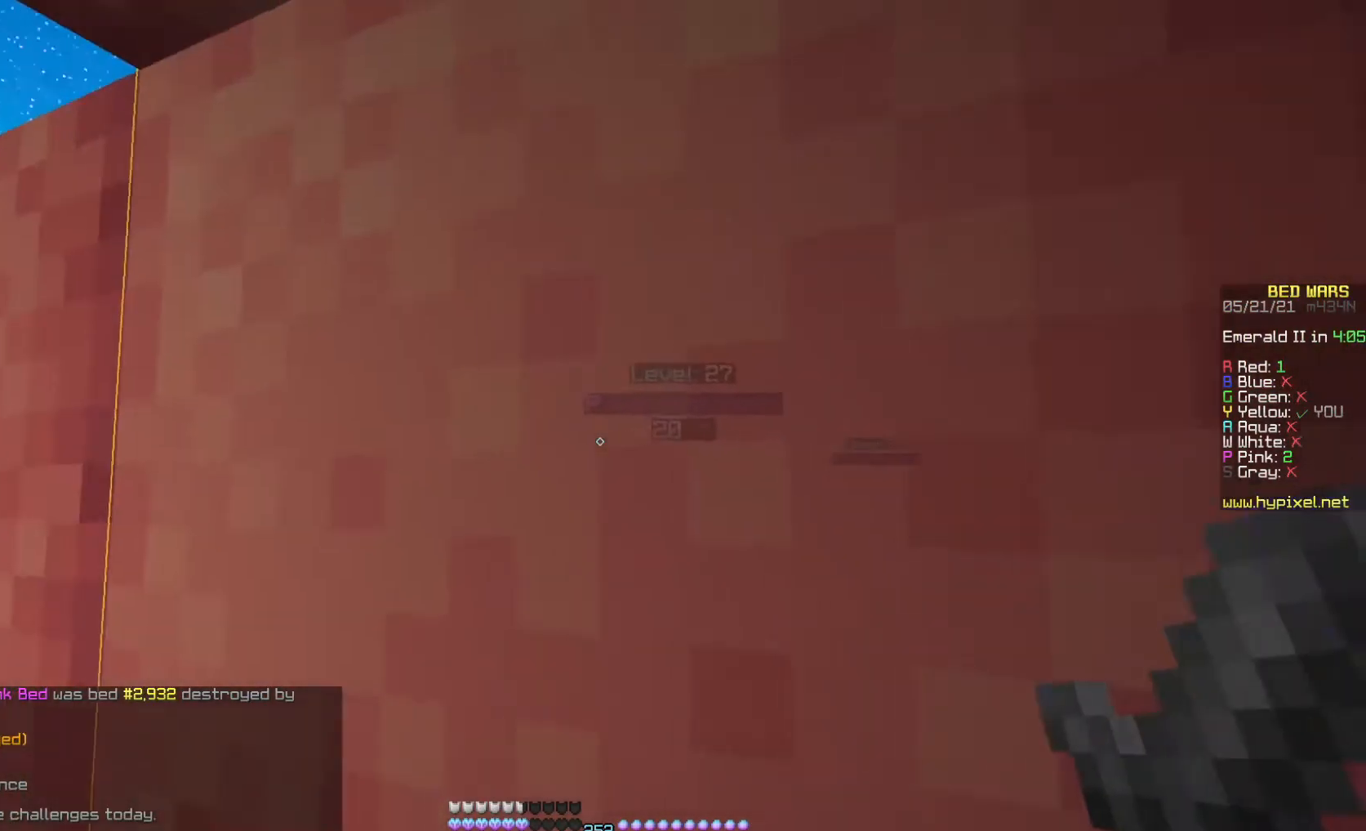
{"keys": ["d"], "mouse": [], "events": [[100, "d", "down"]]}
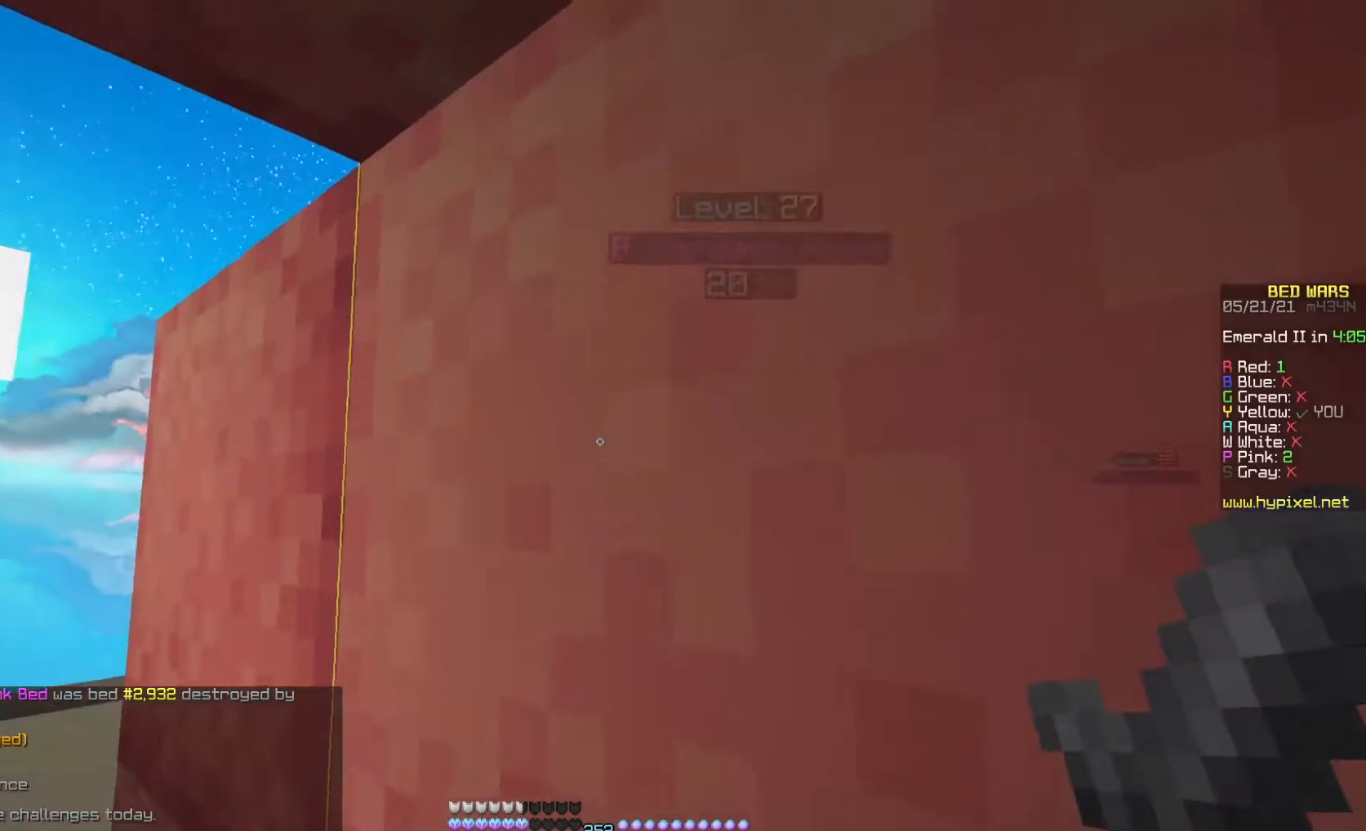
{"keys": ["d"], "mouse": [], "events": []}
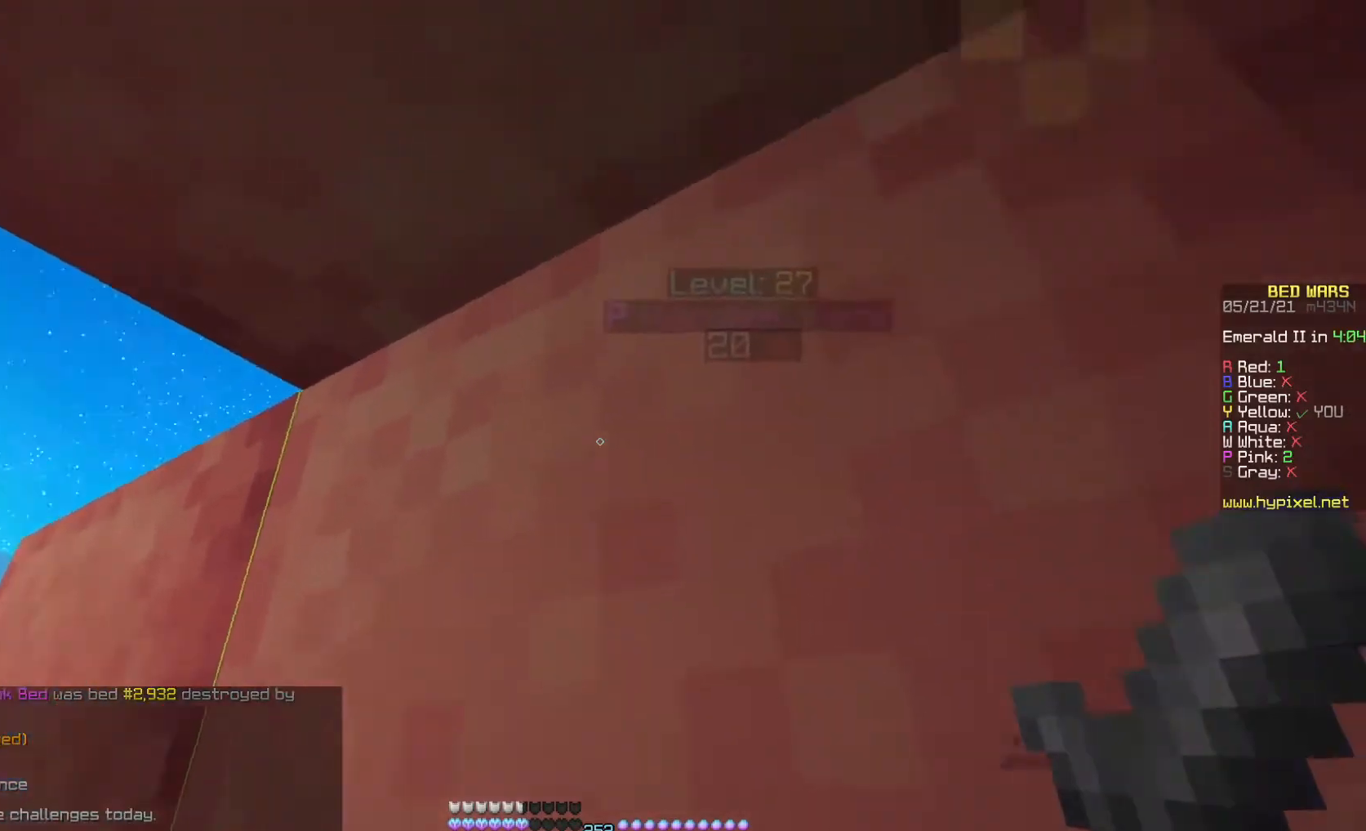
{"keys": [], "mouse": [], "events": [[133, "d", "up"]]}
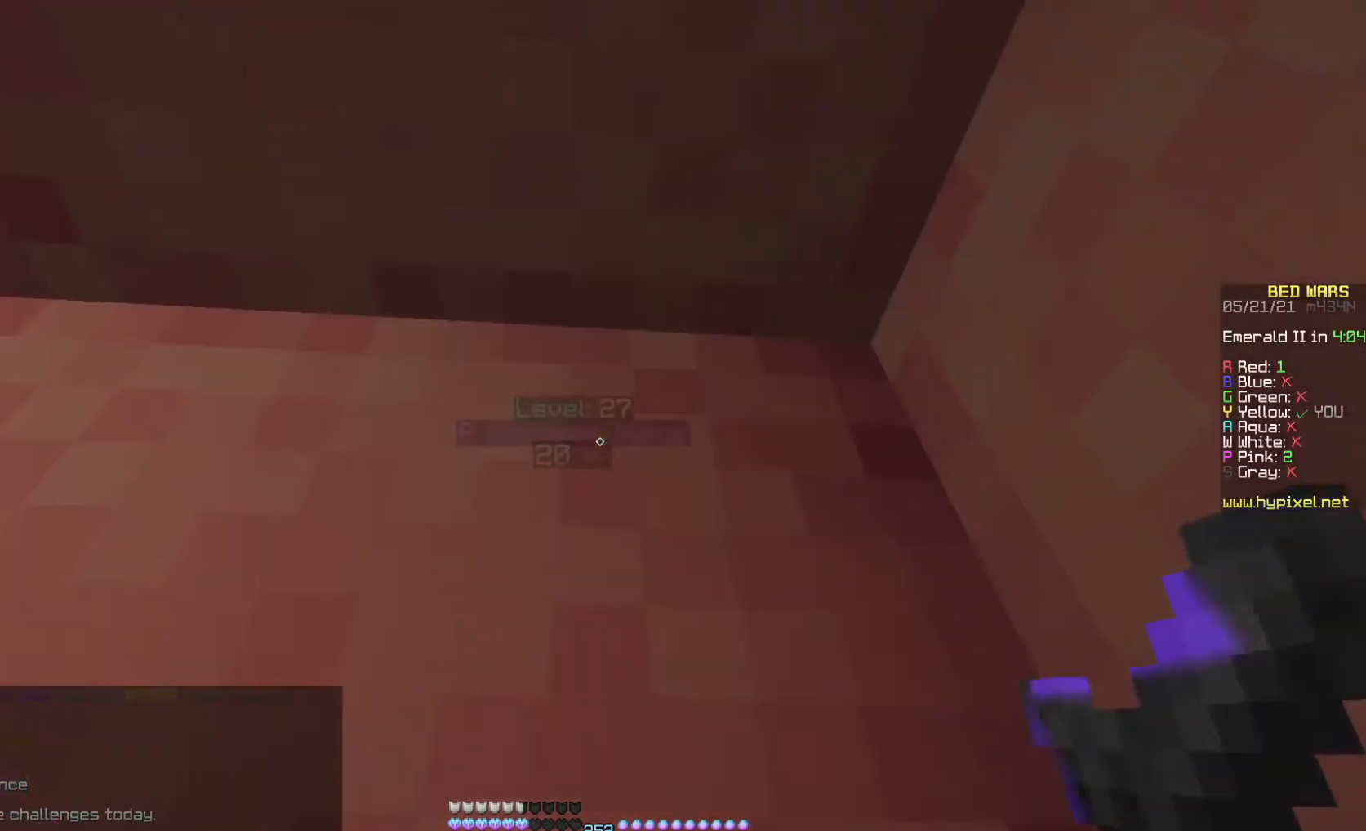
{"keys": [], "mouse": [], "events": []}
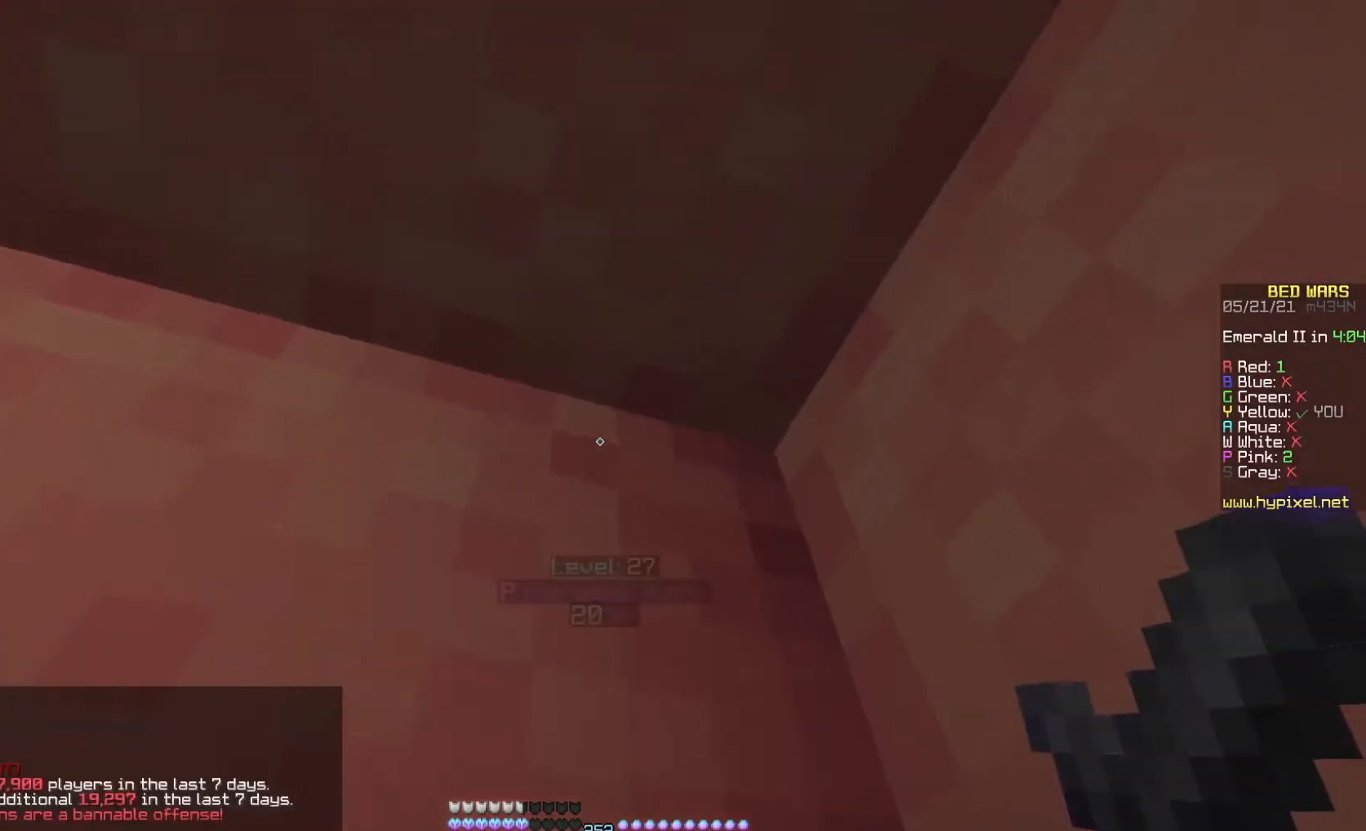
{"keys": [], "mouse": [], "events": []}
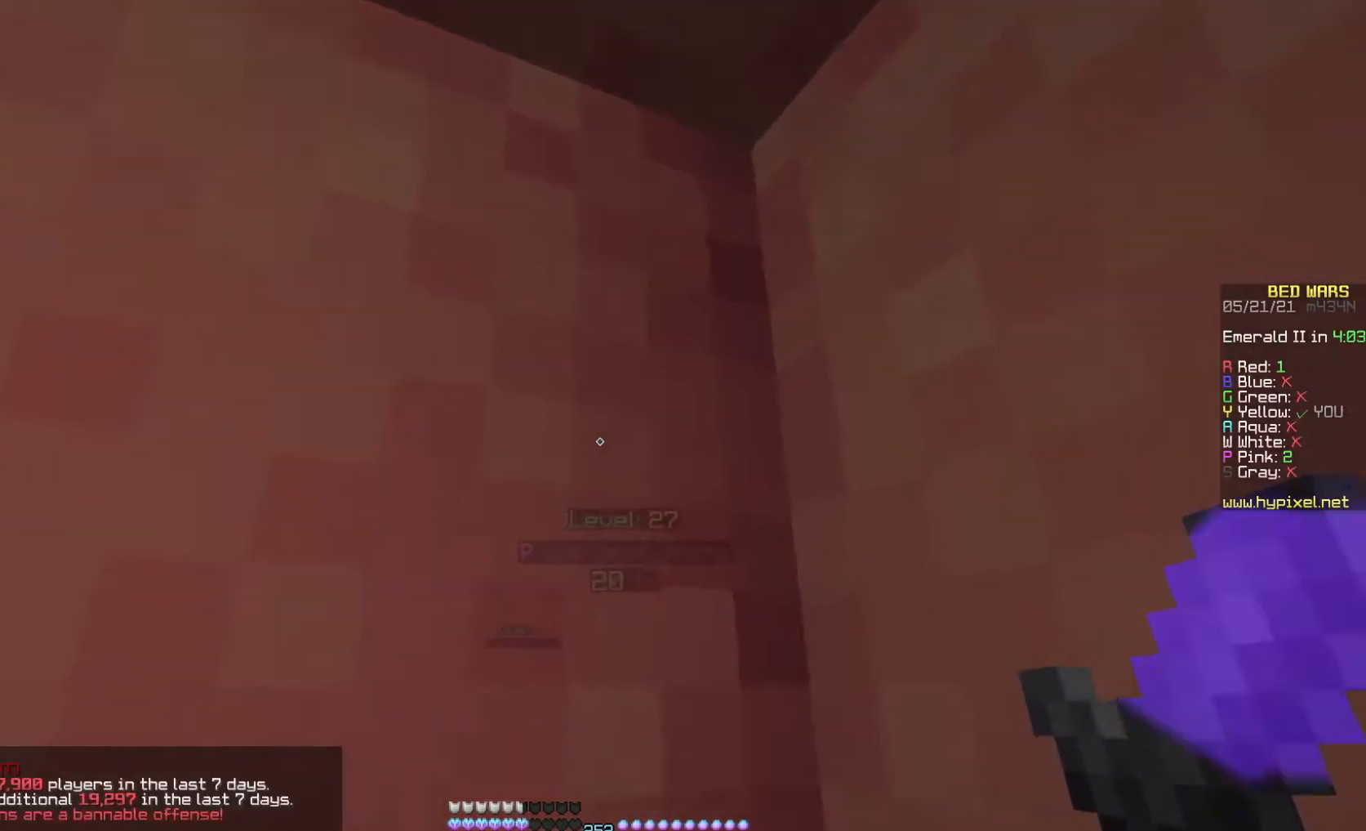
{"keys": [], "mouse": [], "events": []}
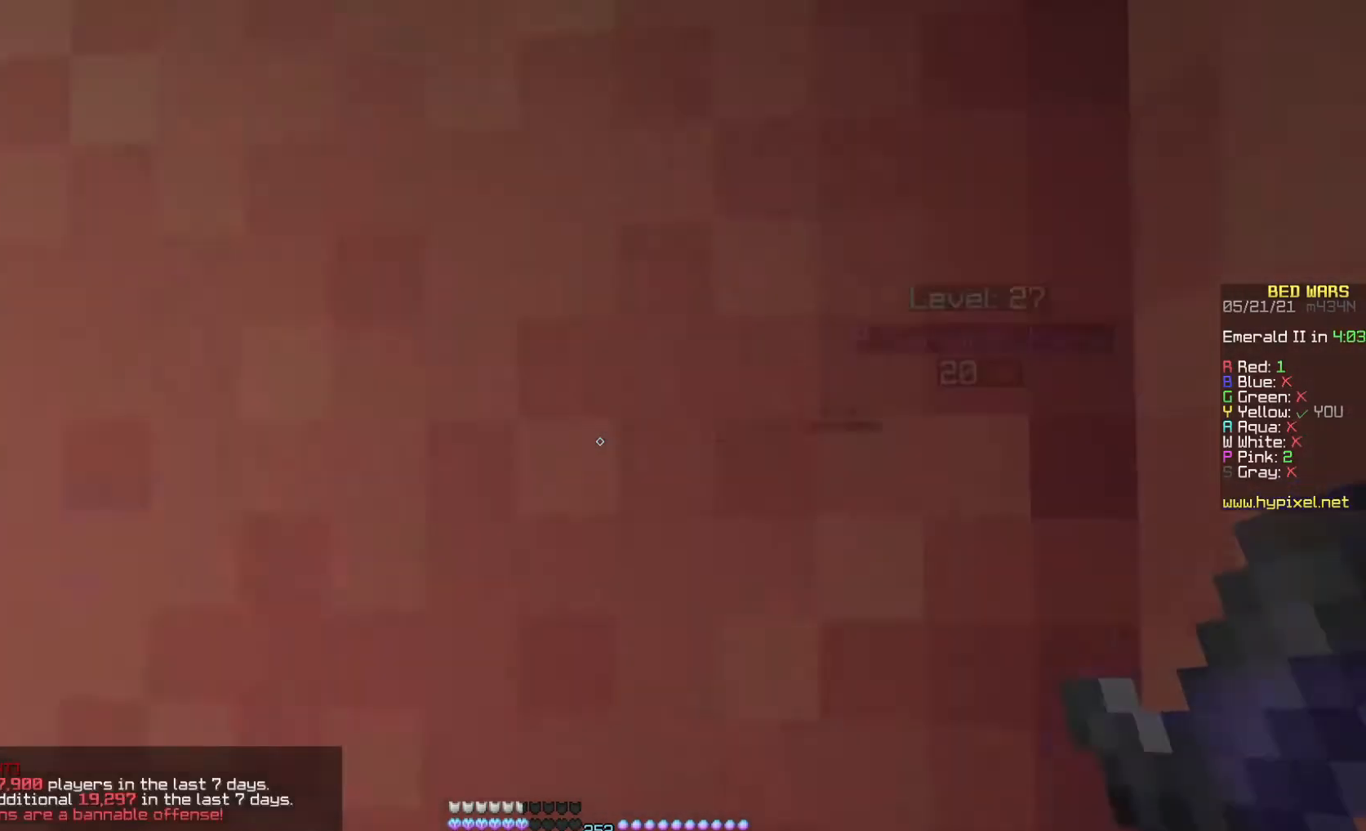
{"keys": [], "mouse": [], "events": []}
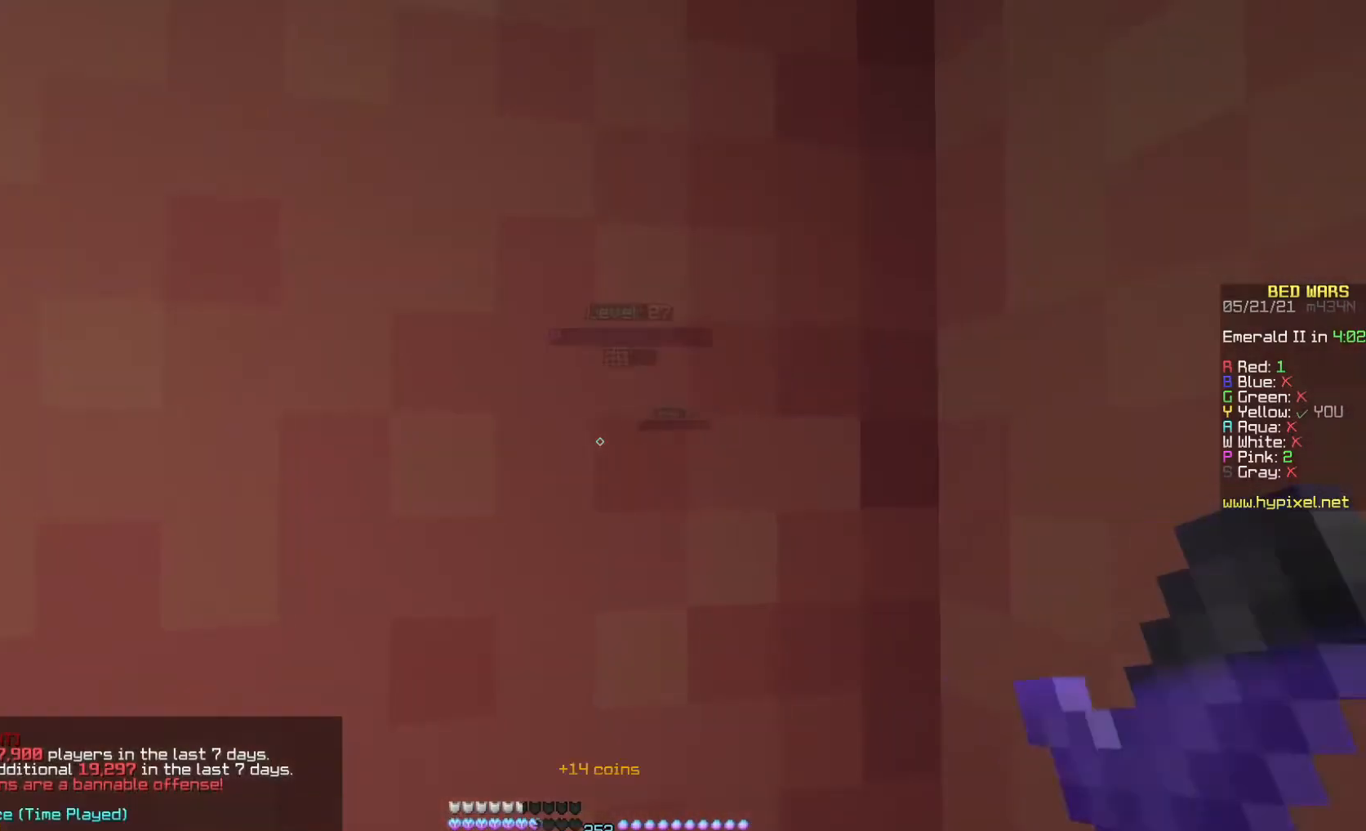
{"keys": [], "mouse": [], "events": []}
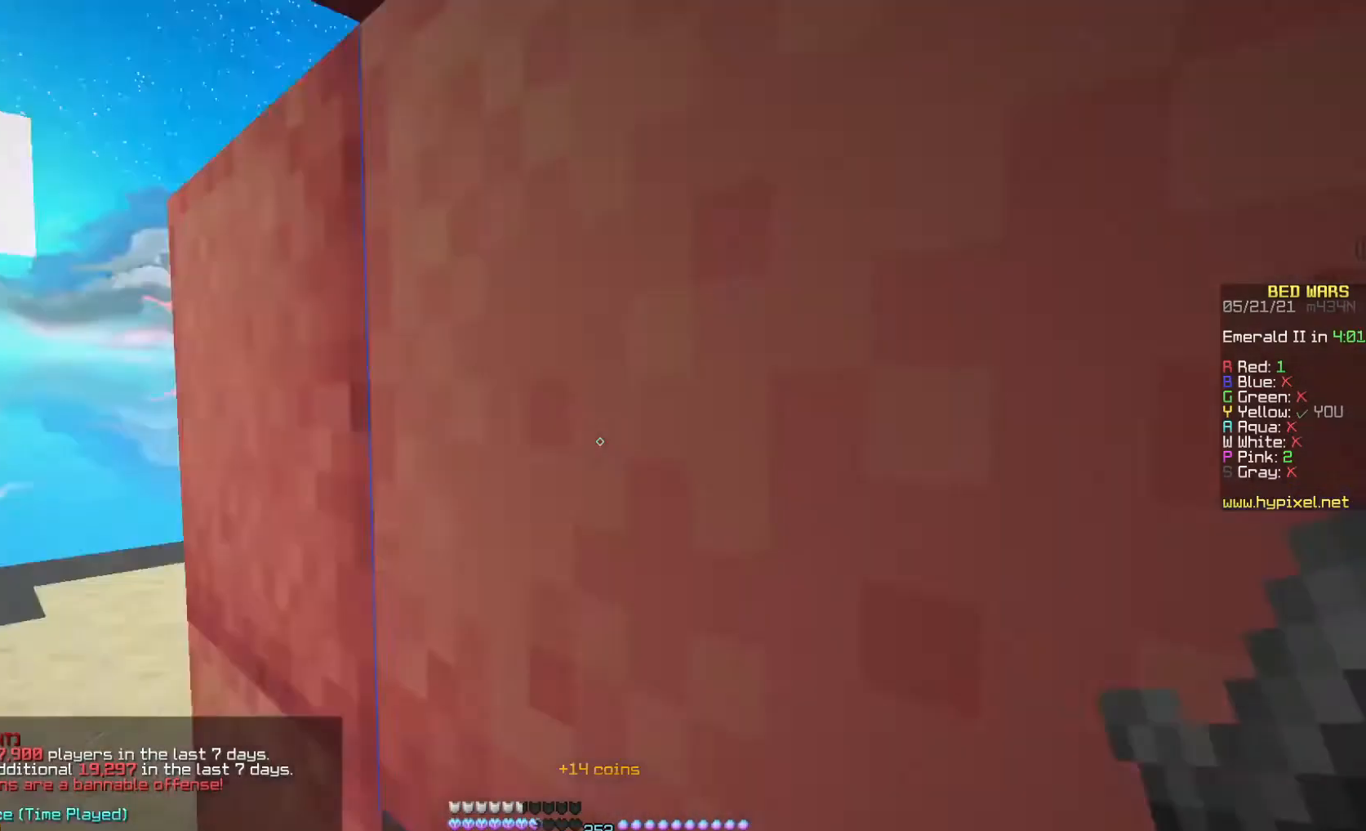
{"keys": [], "mouse": [], "events": []}
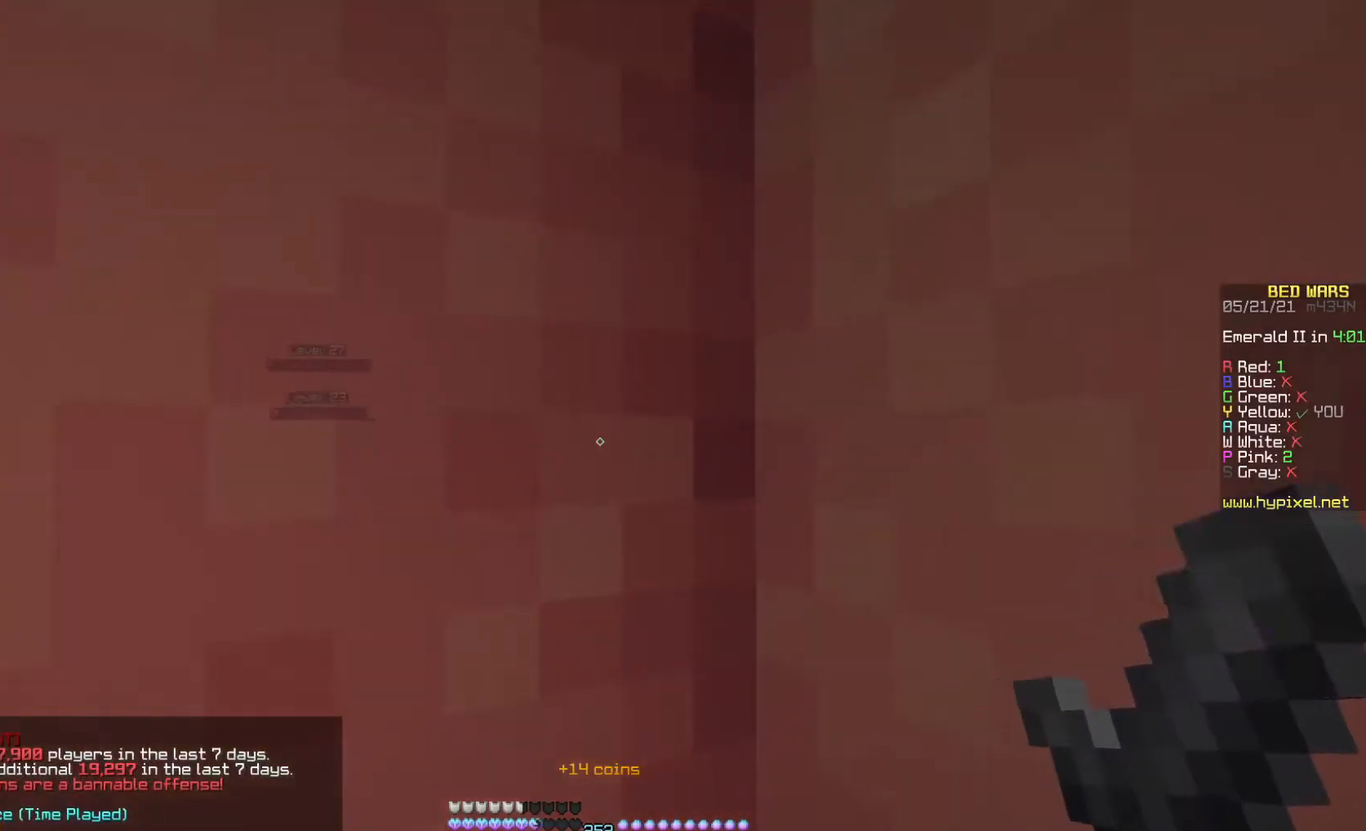
{"keys": [], "mouse": [], "events": []}
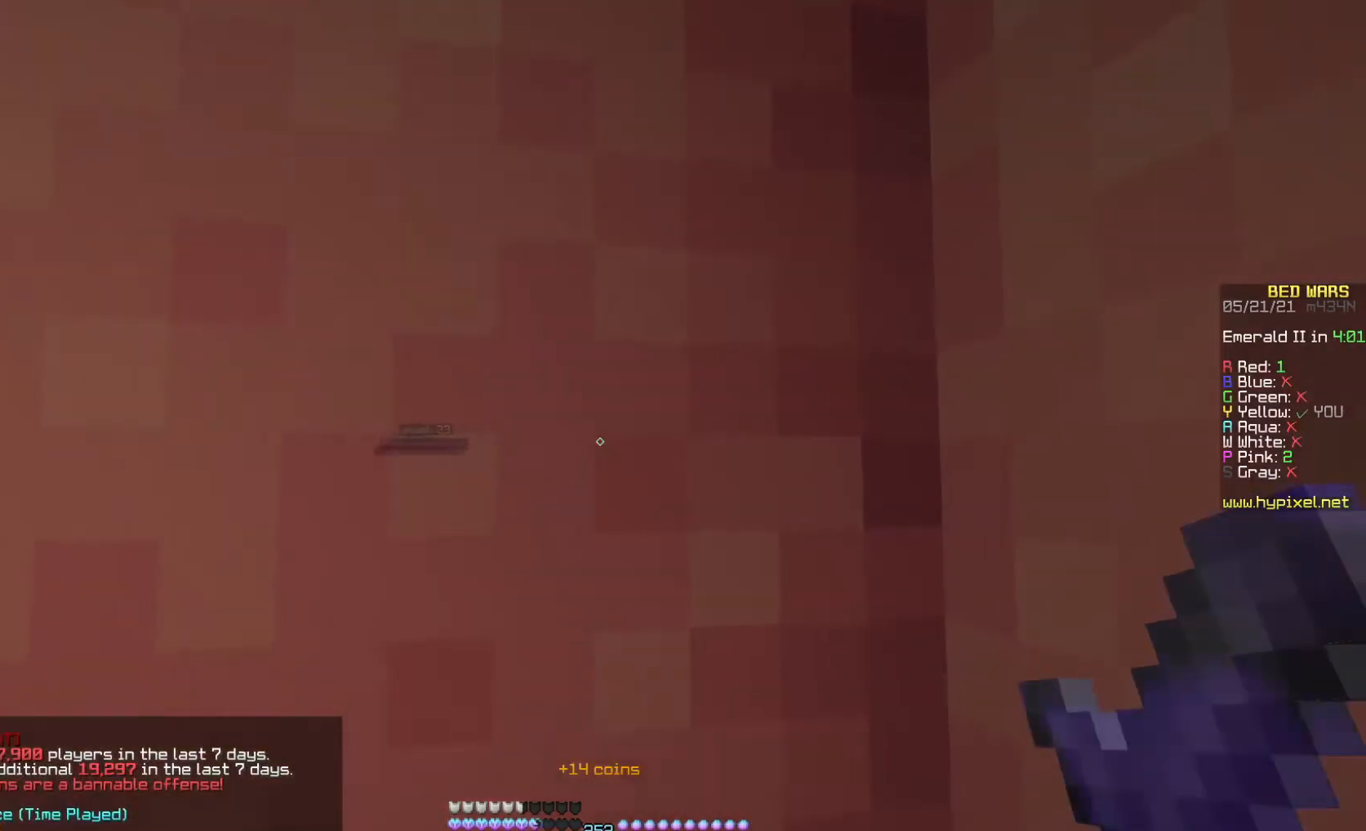
{"keys": ["d", "w"], "mouse": [], "events": [[100, "d", "down"], [367, "w", "down"]]}
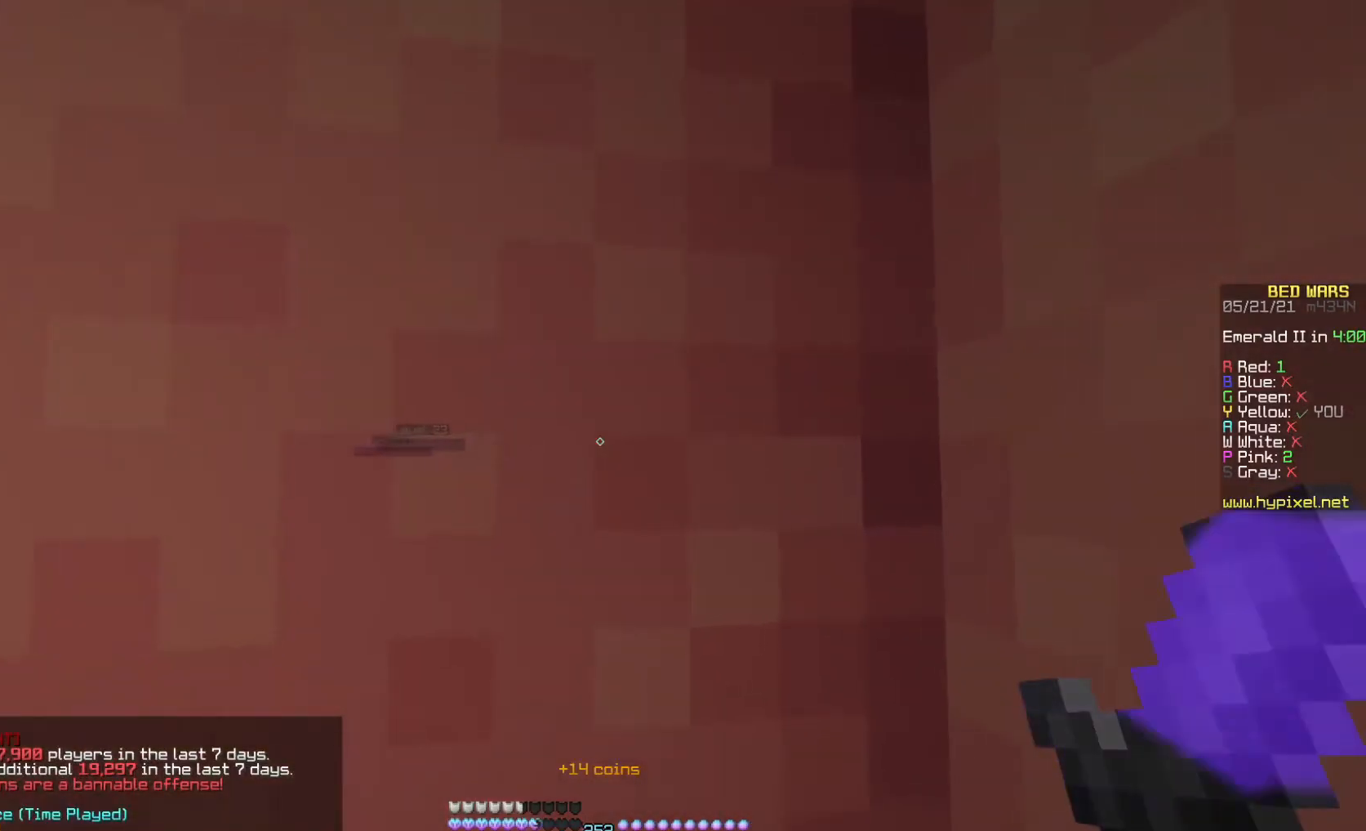
{"keys": [], "mouse": [], "events": [[333, "d", "up"], [333, "w", "up"]]}
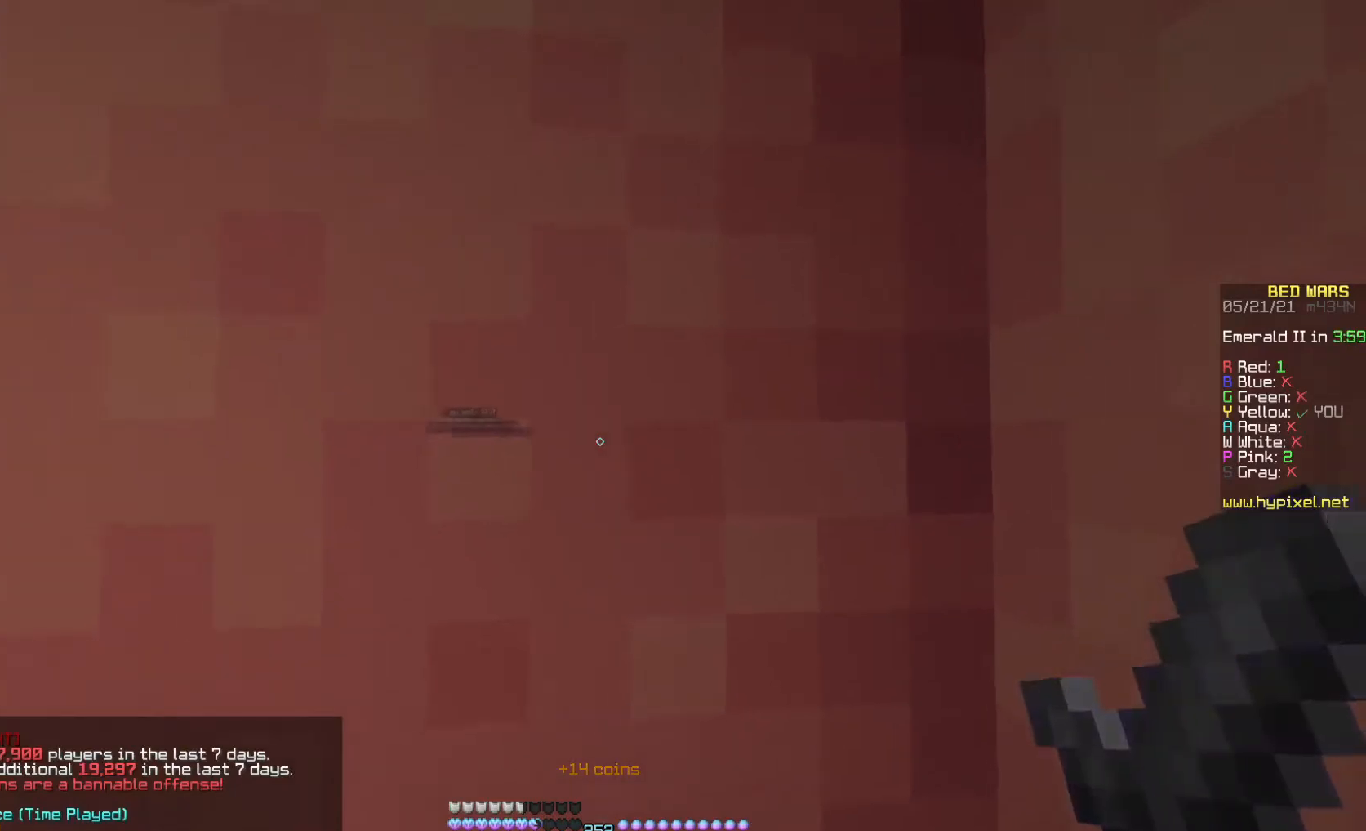
{"keys": [], "mouse": [], "events": []}
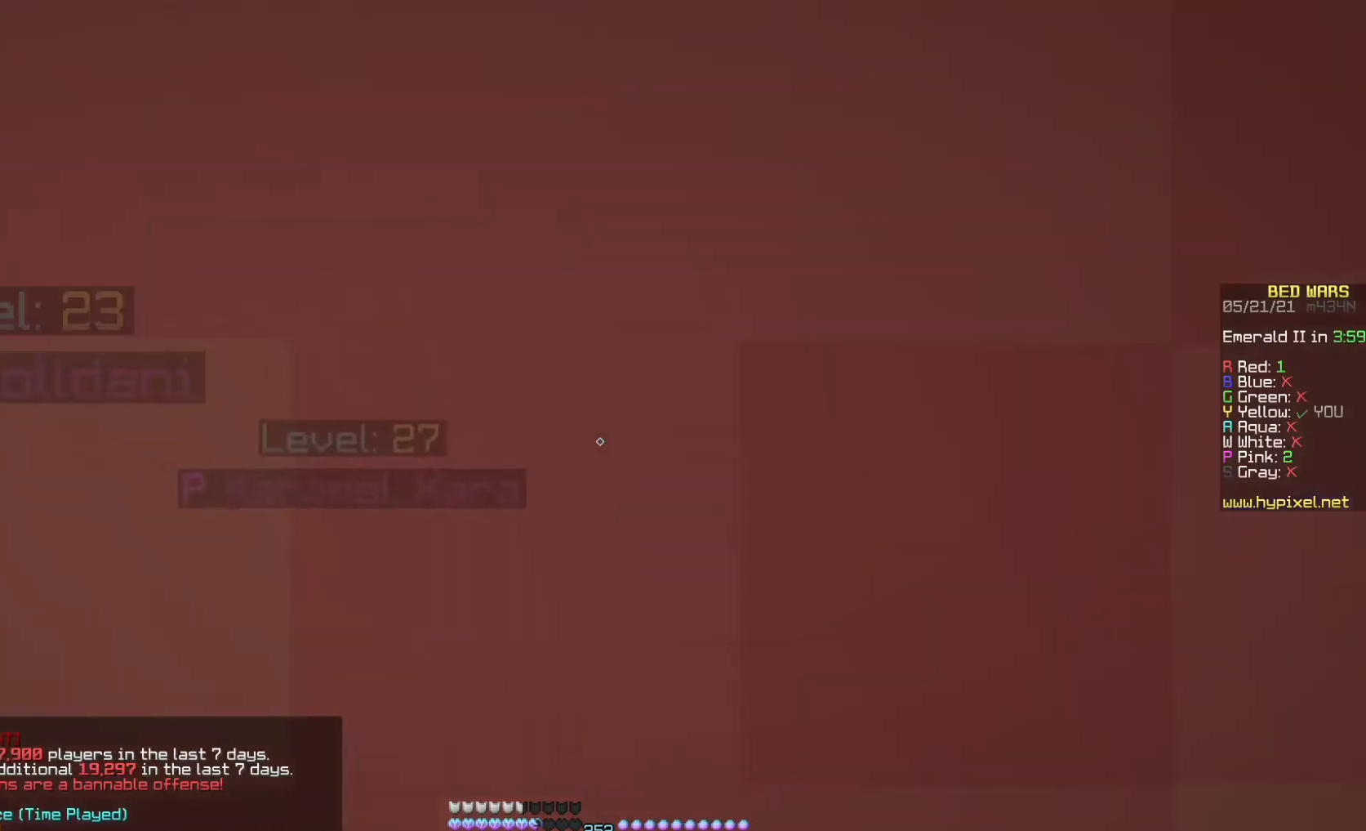
{"keys": [], "mouse": [], "events": []}
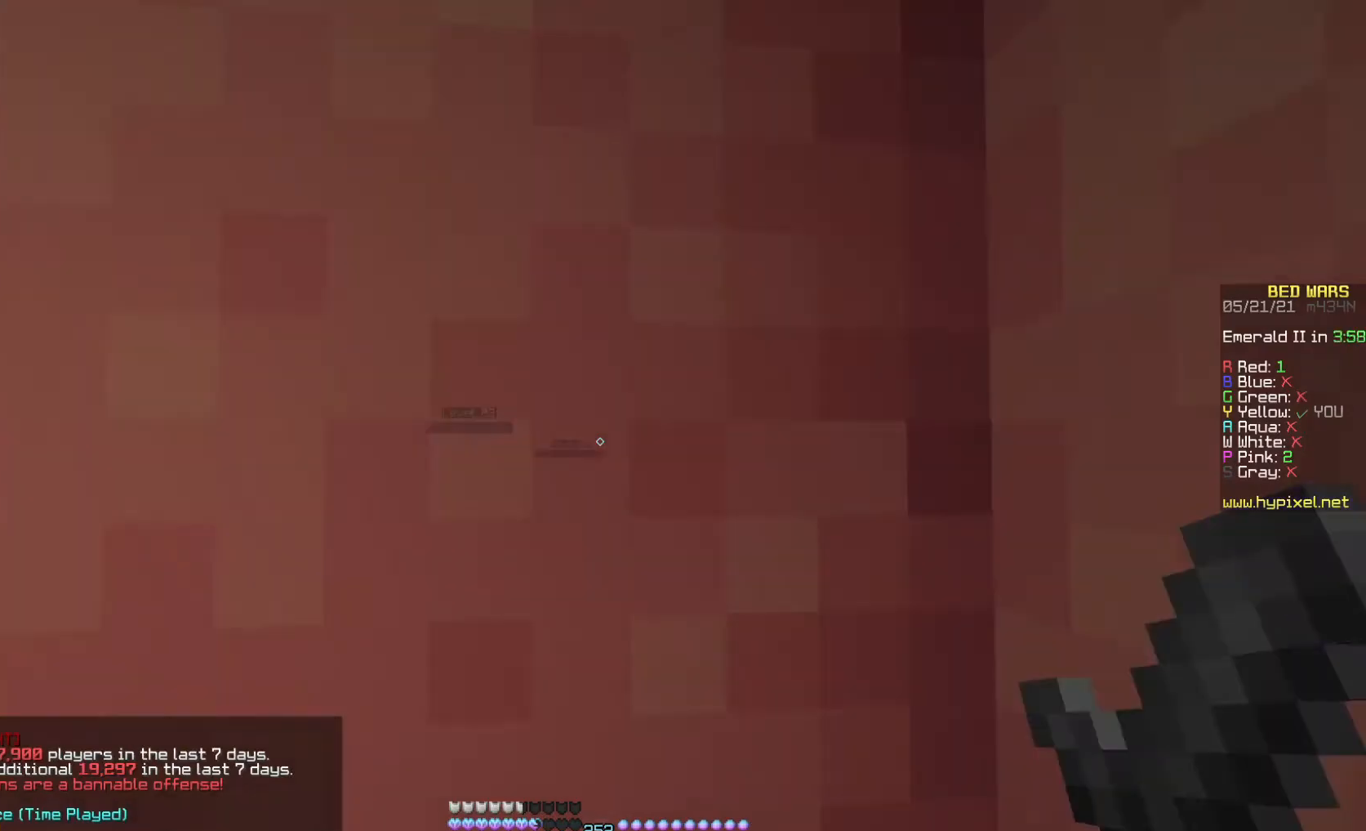
{"keys": [], "mouse": [], "events": []}
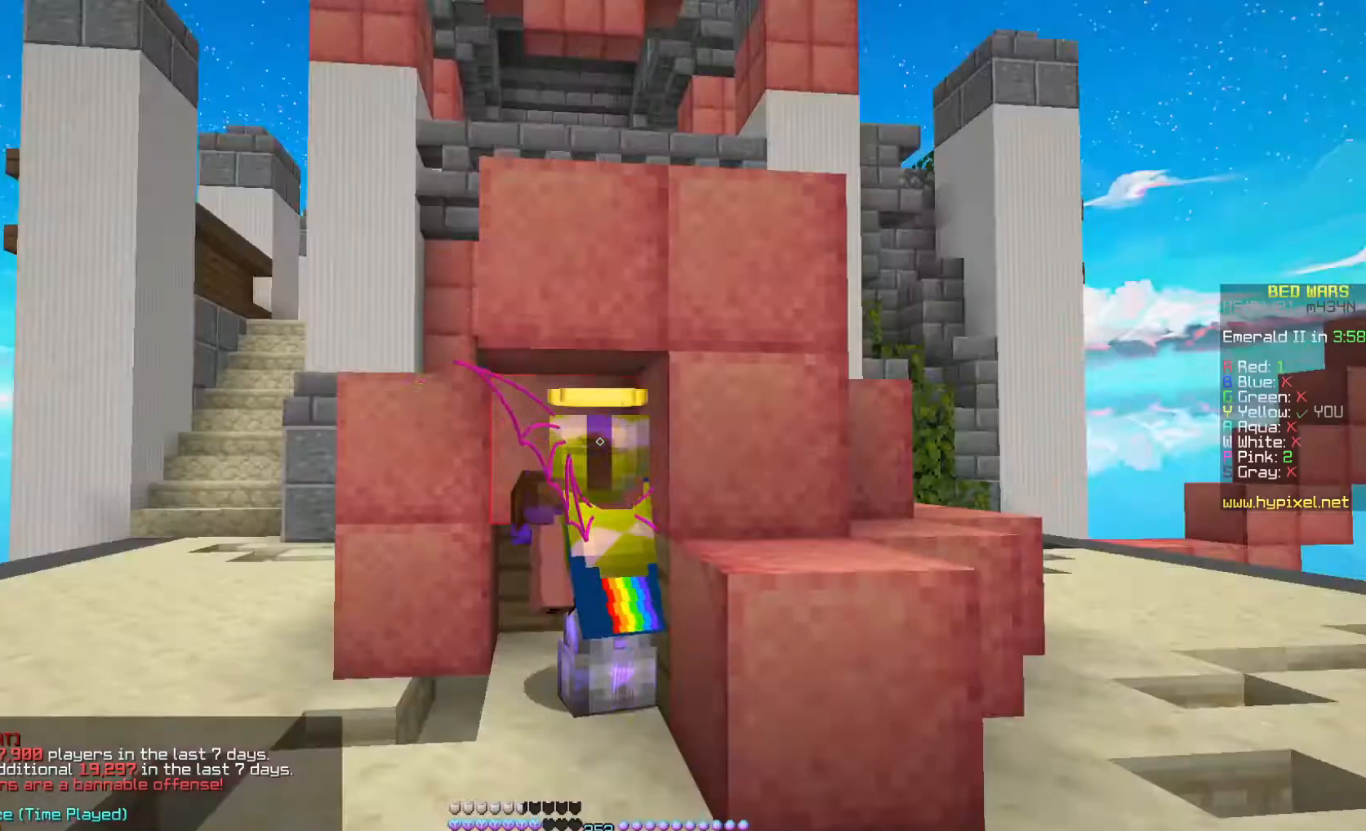
{"keys": [], "mouse": [], "events": []}
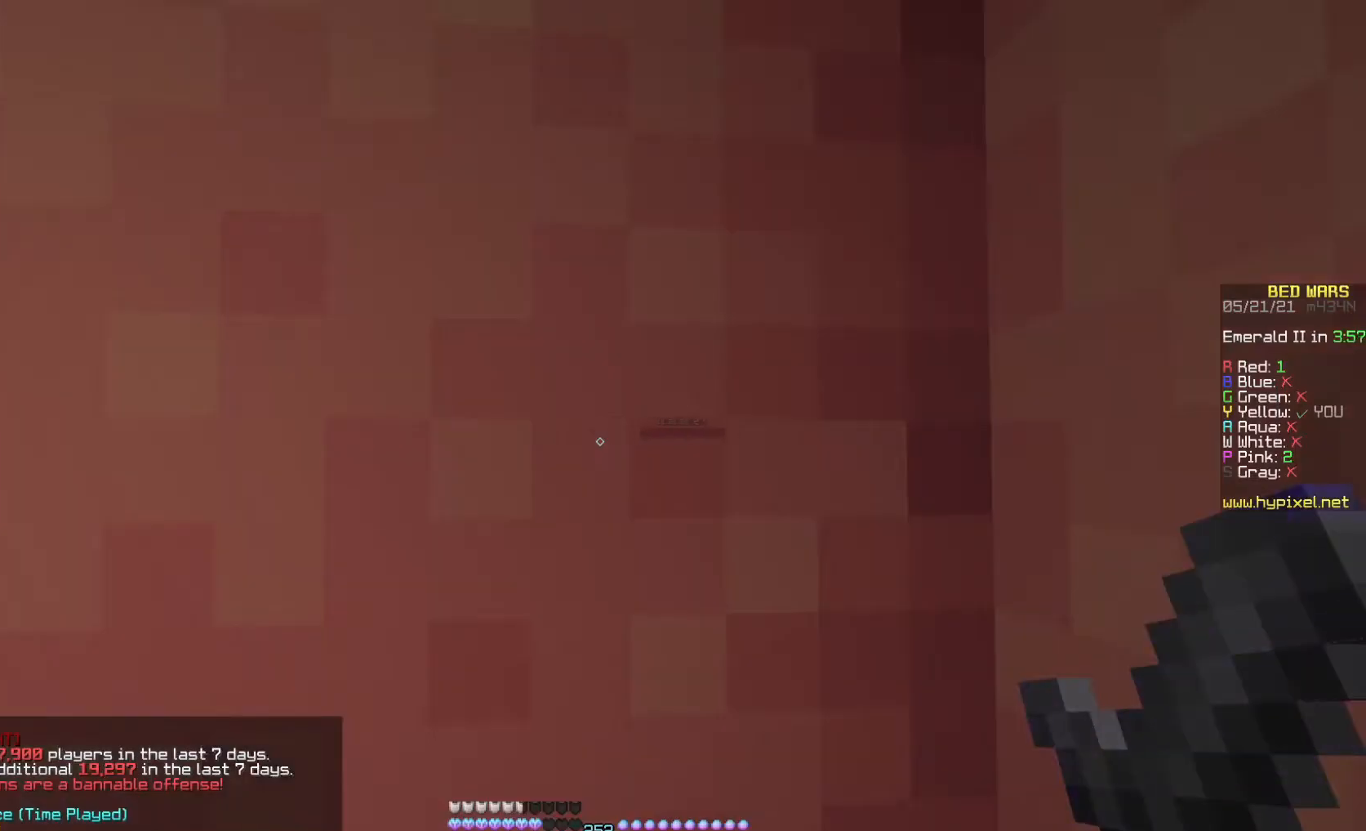
{"keys": [], "mouse": [], "events": []}
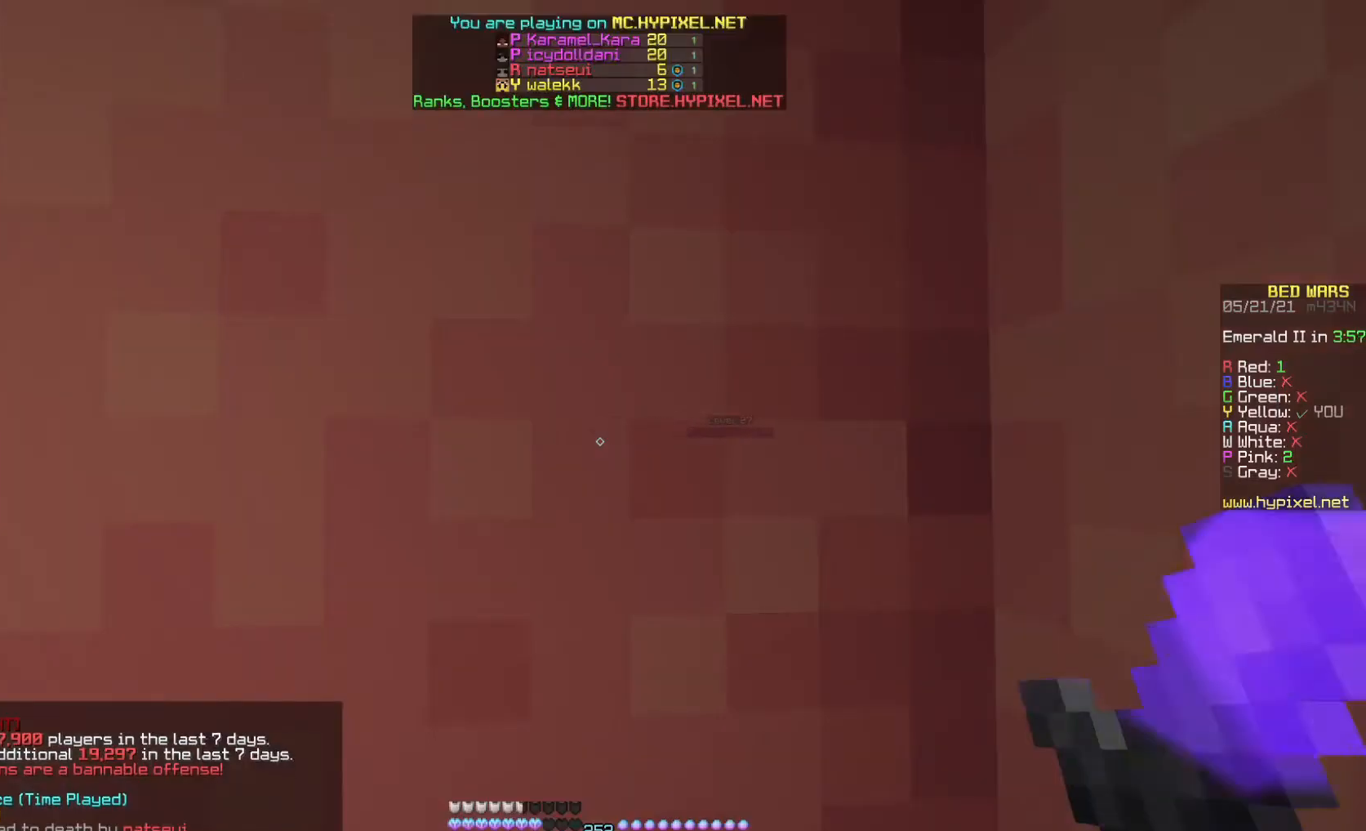
{"keys": [], "mouse": [], "events": []}